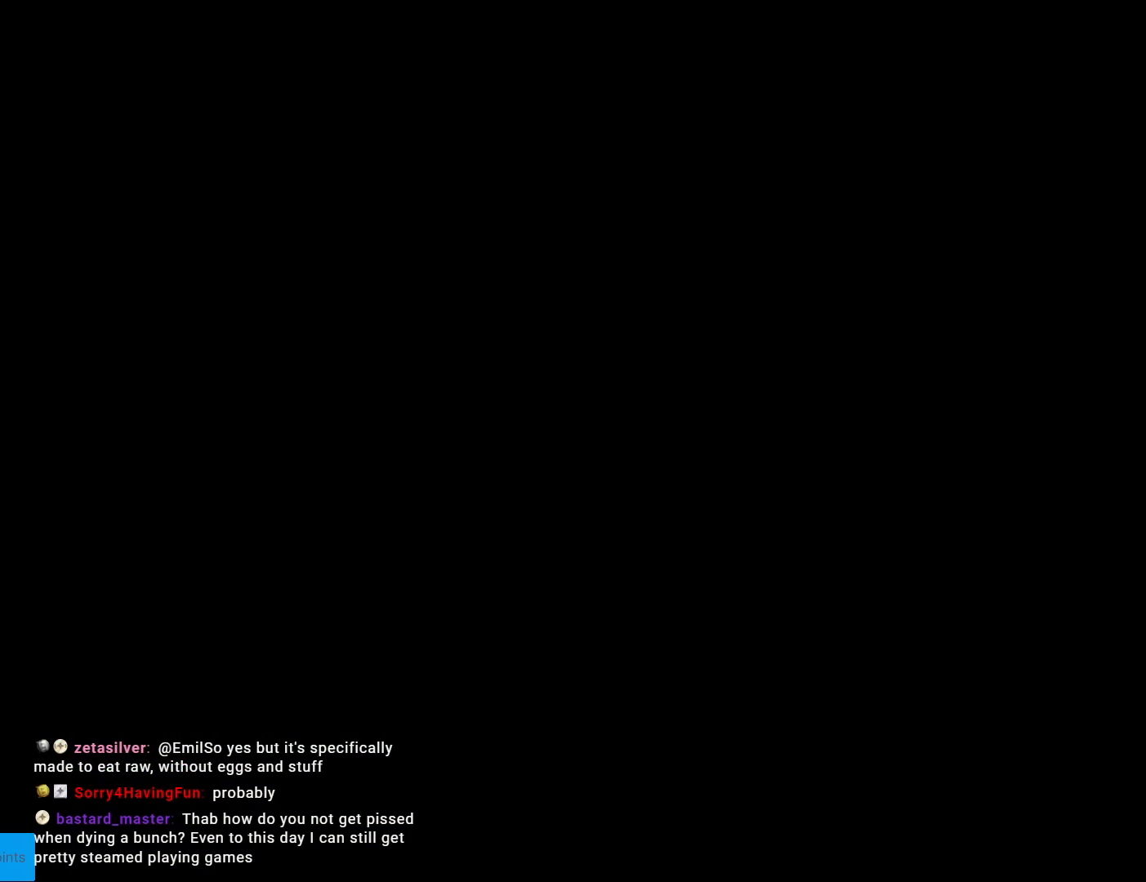
Gameplay with a controller (Nintendo layout); each line is a JSON object with the inputs held at the frame after it. "events" lists button and stick changes between this image and that frame as [ms after this image, input, new state], when the widget could be followed in between. Not read: L3 R3.
{"buttons": ["Y"], "events": [[434, "Y", "down"]]}
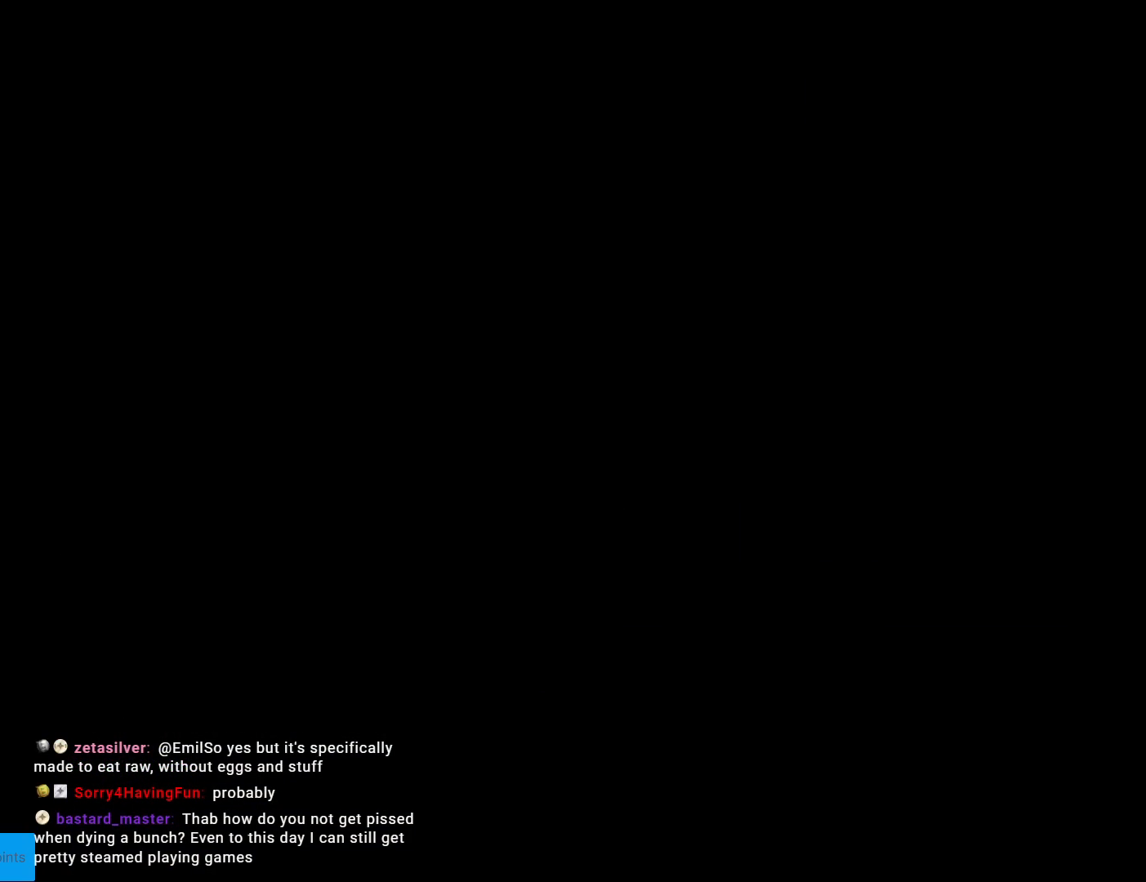
{"buttons": ["Y"], "events": []}
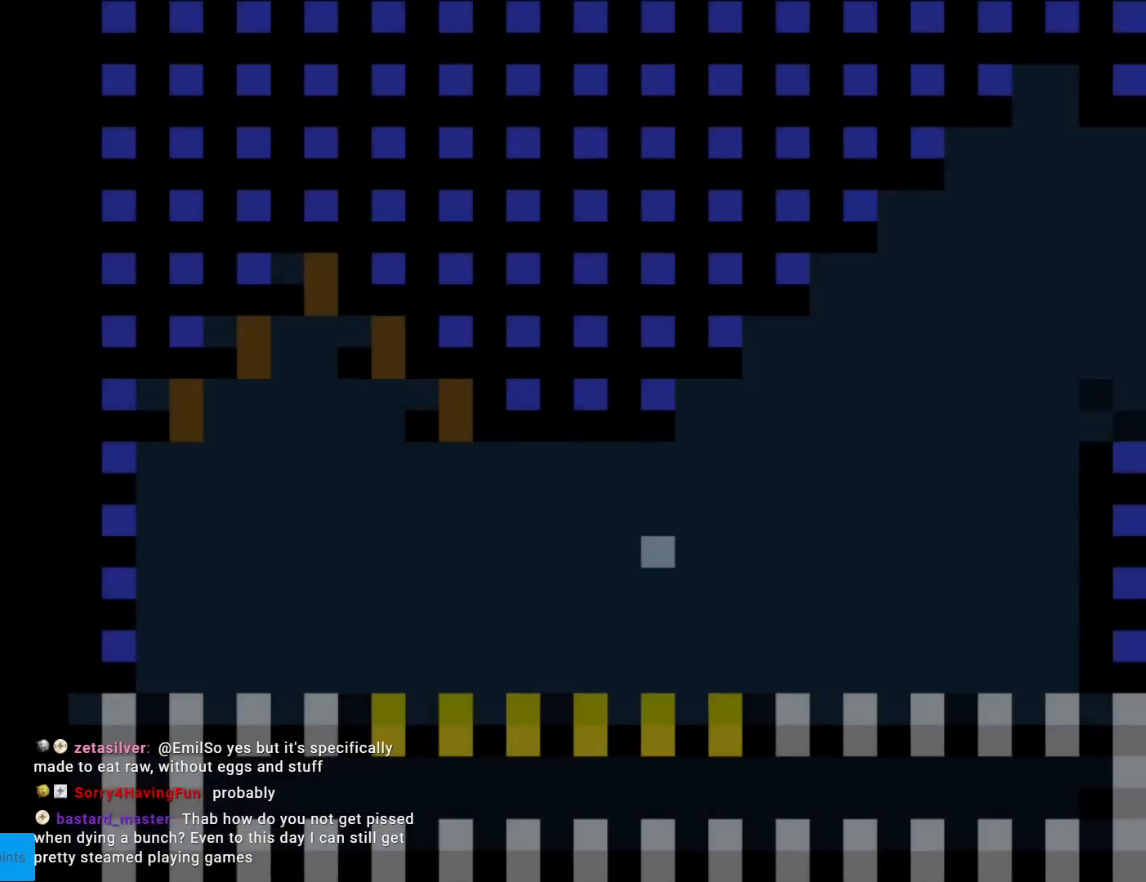
{"buttons": ["Y"], "events": []}
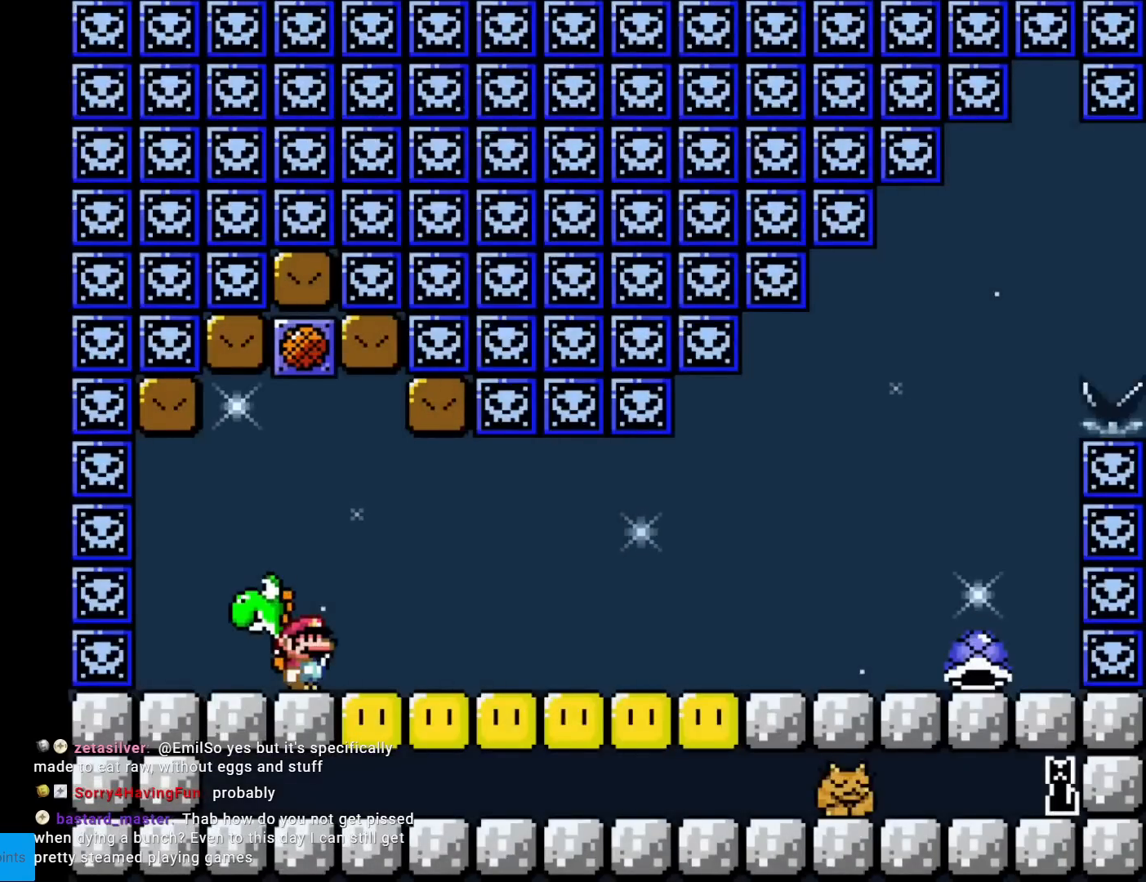
{"buttons": ["Y"], "events": [[300, "DPAD_RIGHT", "down"], [383, "DPAD_RIGHT", "up"]]}
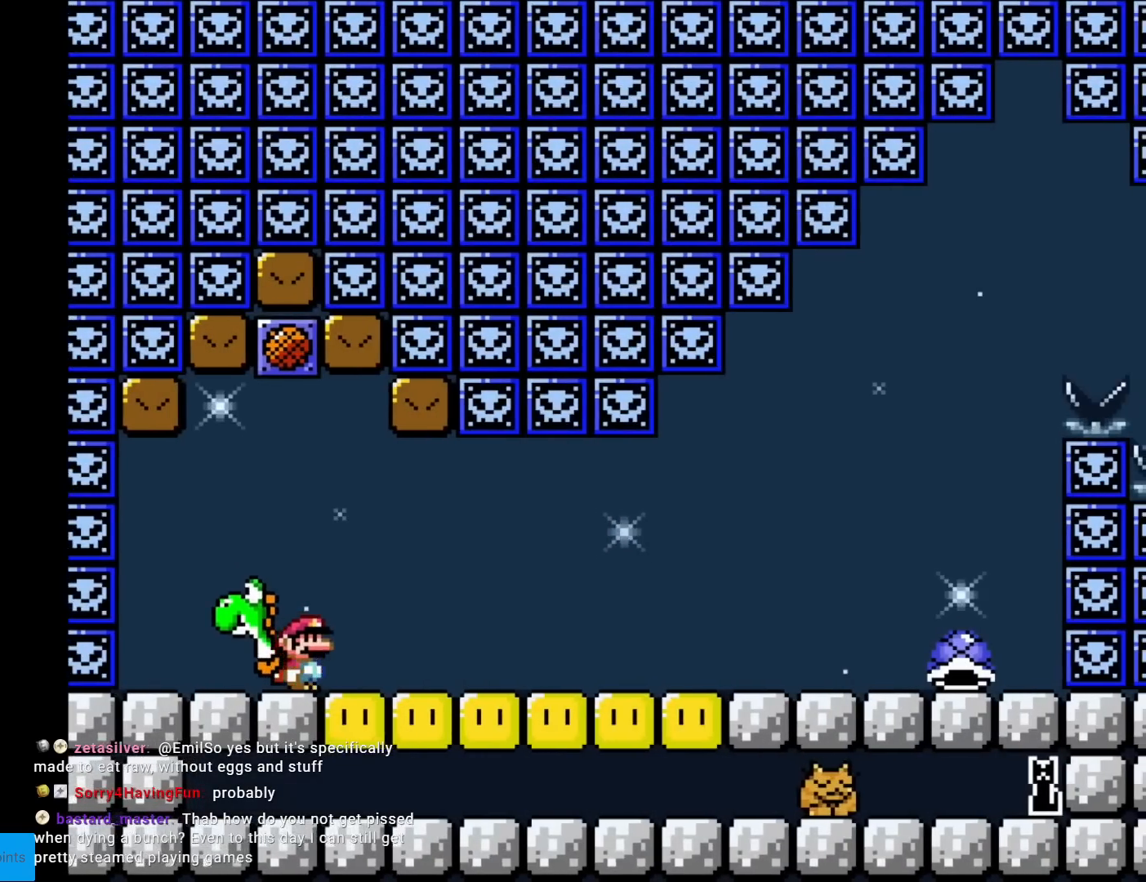
{"buttons": ["Y"], "events": [[150, "B", "down"], [234, "B", "up"], [350, "DPAD_LEFT", "down"], [450, "DPAD_LEFT", "up"]]}
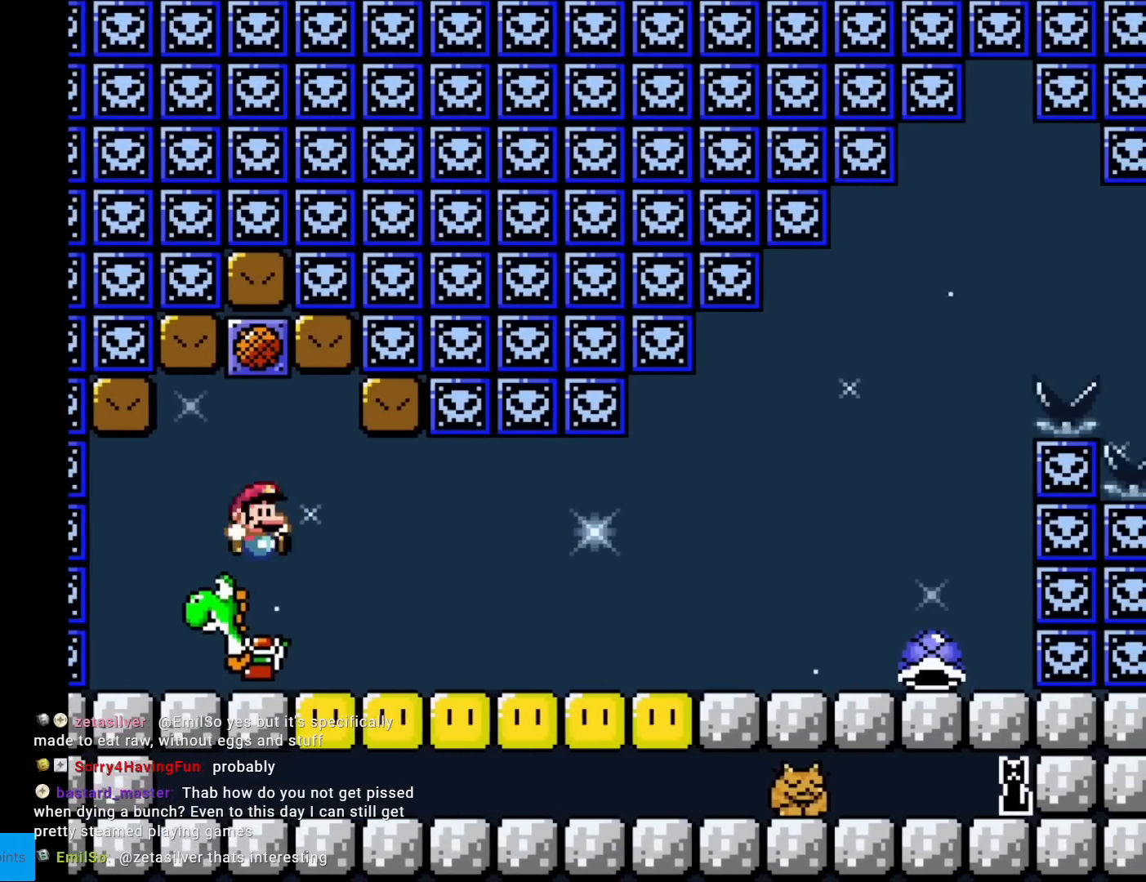
{"buttons": ["Y", "DPAD_RIGHT"], "events": [[33, "DPAD_RIGHT", "down"]]}
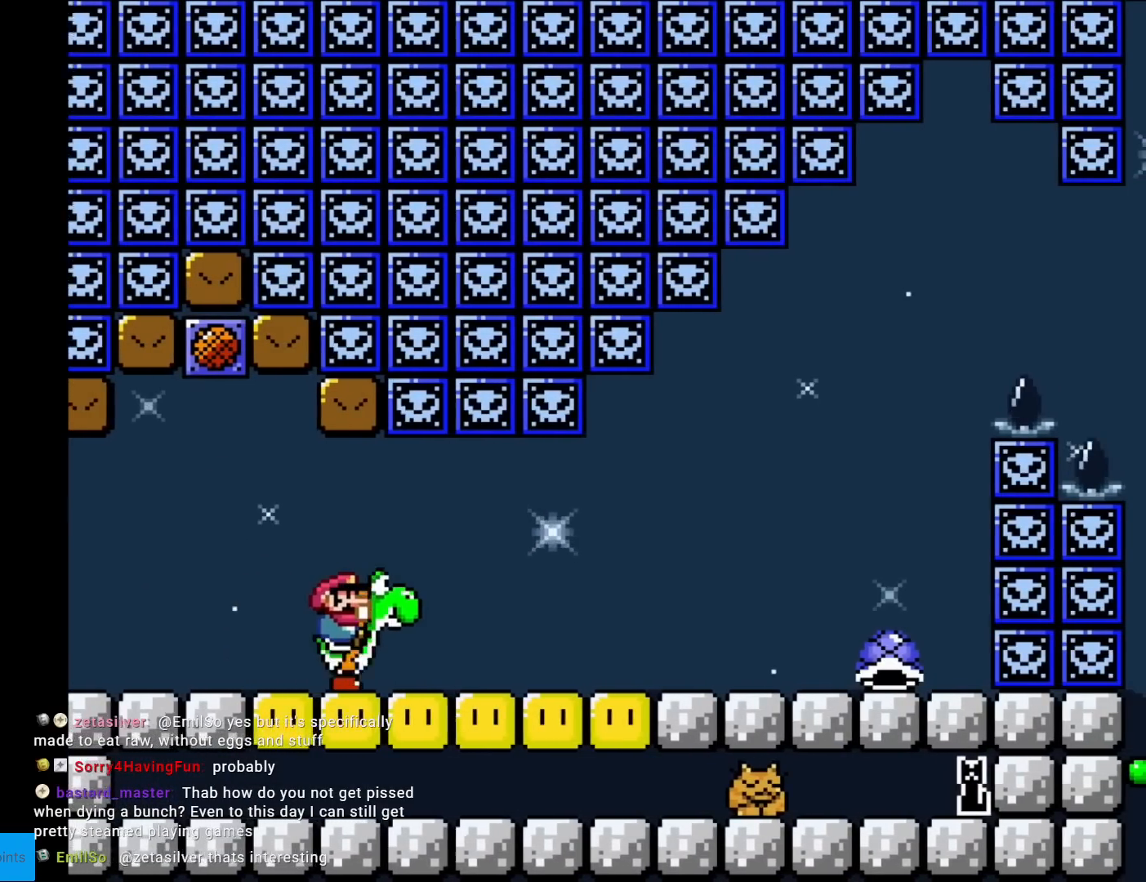
{"buttons": ["X", "Y", "DPAD_RIGHT"], "events": [[334, "X", "down"]]}
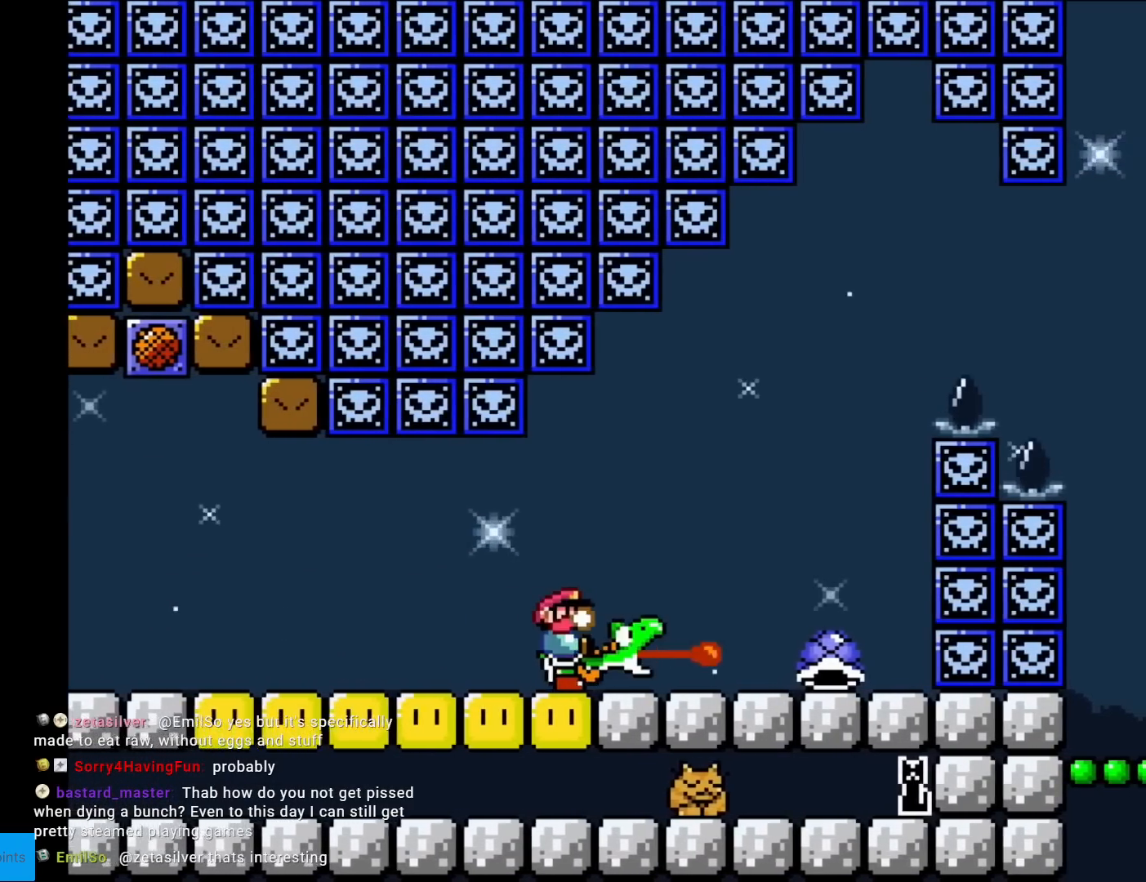
{"buttons": ["Y"], "events": [[16, "X", "up"], [233, "B", "down"], [300, "DPAD_RIGHT", "up"], [317, "DPAD_UP", "down"], [333, "DPAD_LEFT", "down"], [333, "DPAD_UP", "up"], [450, "B", "up"], [467, "DPAD_LEFT", "up"]]}
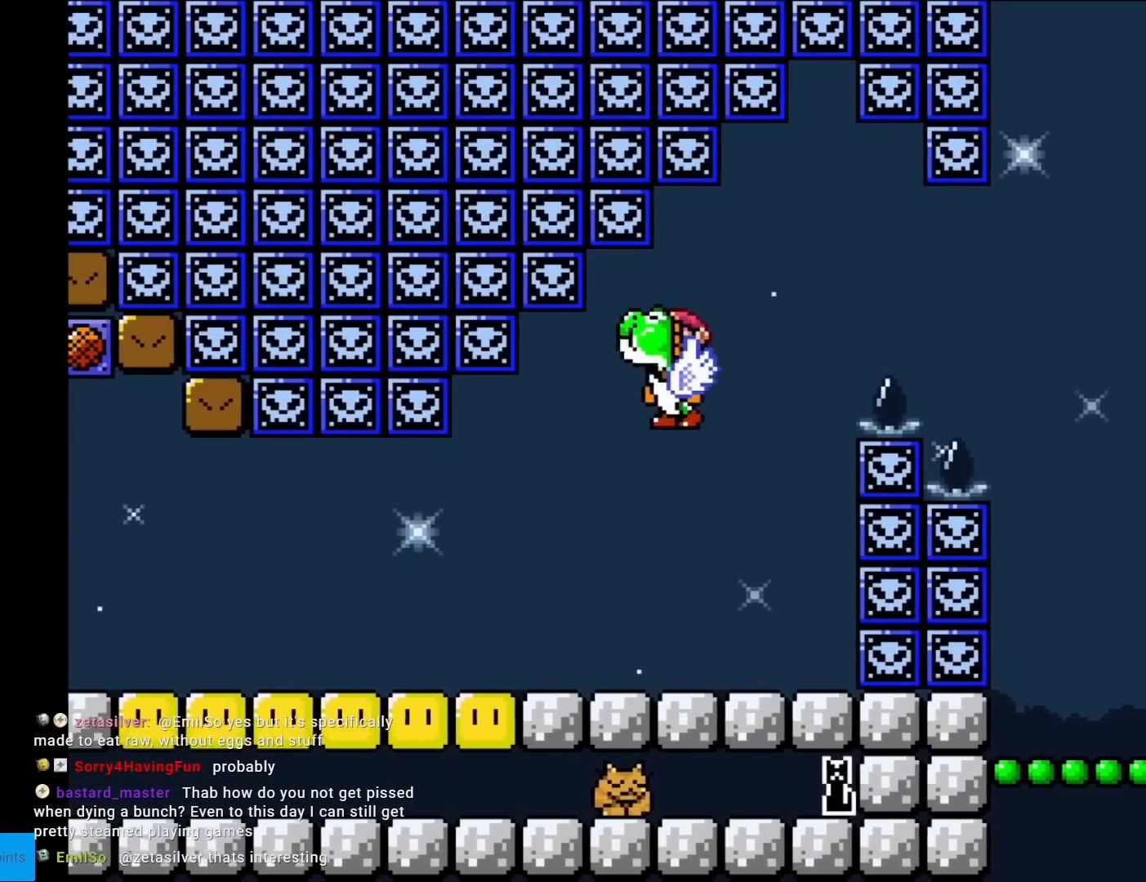
{"buttons": ["B", "Y", "DPAD_RIGHT"], "events": [[250, "DPAD_RIGHT", "down"], [384, "B", "down"]]}
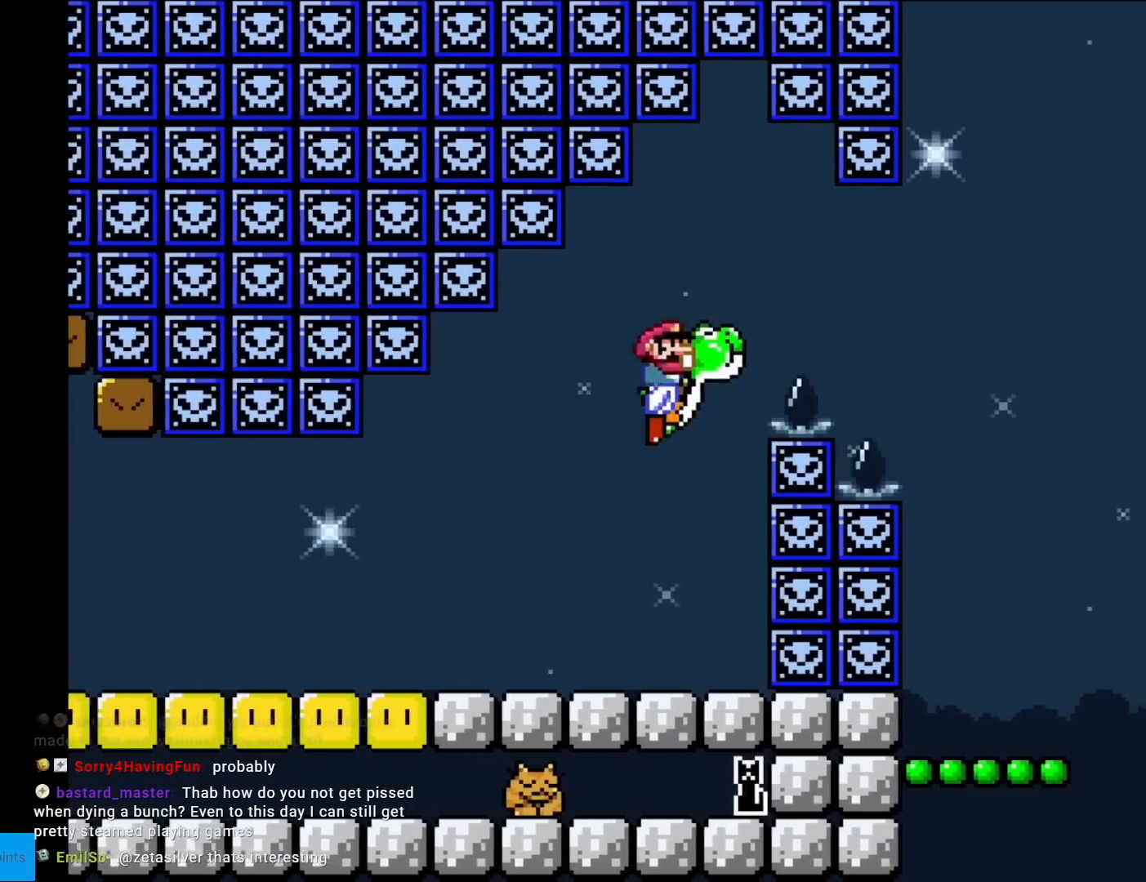
{"buttons": ["Y", "DPAD_RIGHT"], "events": [[450, "B", "up"]]}
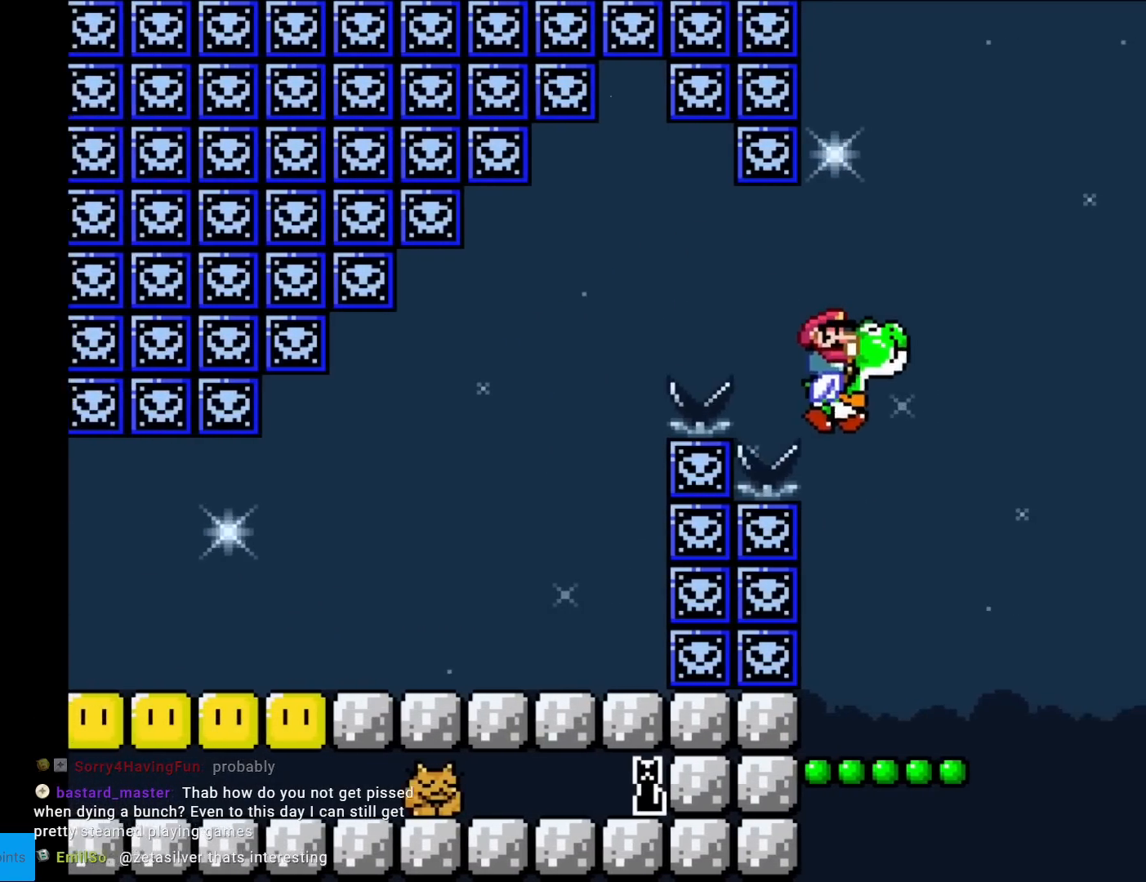
{"buttons": ["Y"], "events": [[167, "DPAD_RIGHT", "up"], [184, "DPAD_UP", "down"], [201, "DPAD_LEFT", "down"], [201, "DPAD_UP", "up"], [351, "DPAD_LEFT", "up"]]}
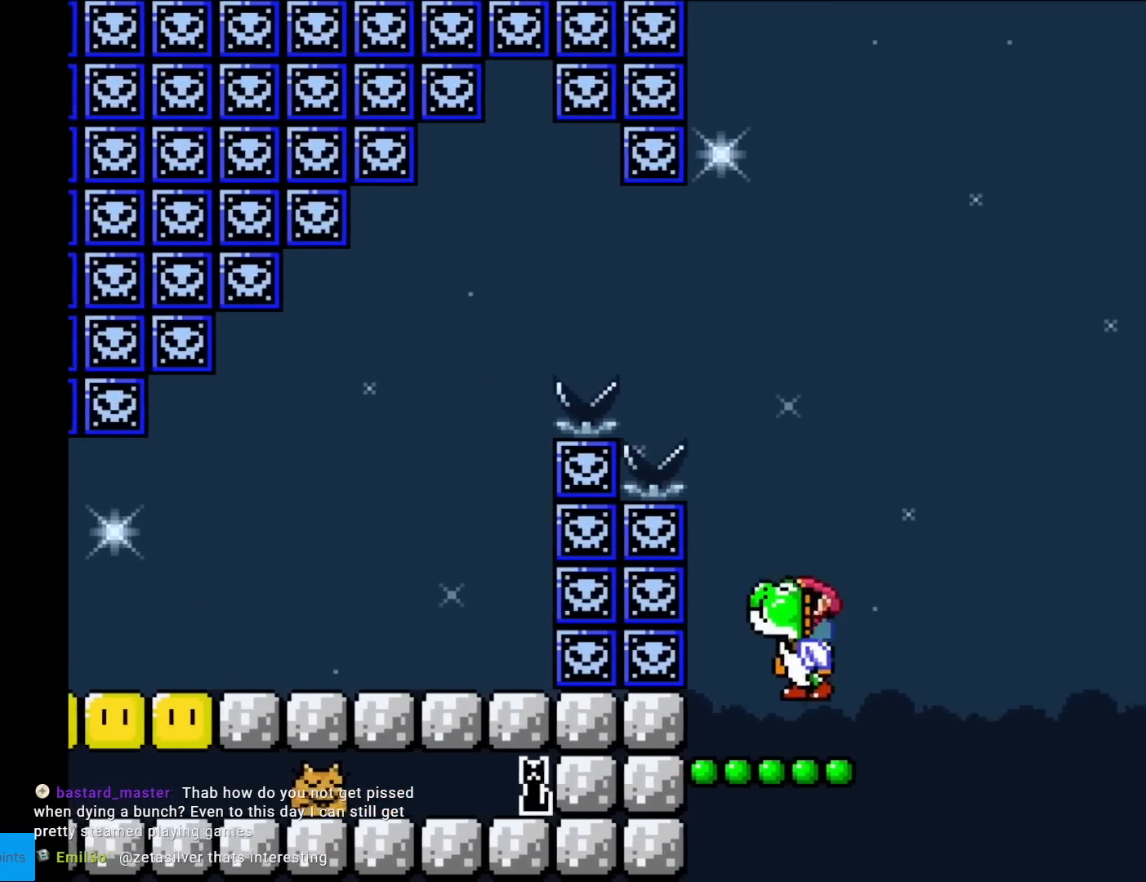
{"buttons": ["B", "Y", "DPAD_RIGHT"], "events": [[33, "DPAD_RIGHT", "down"], [100, "DPAD_RIGHT", "up"], [317, "B", "down"], [467, "DPAD_RIGHT", "down"]]}
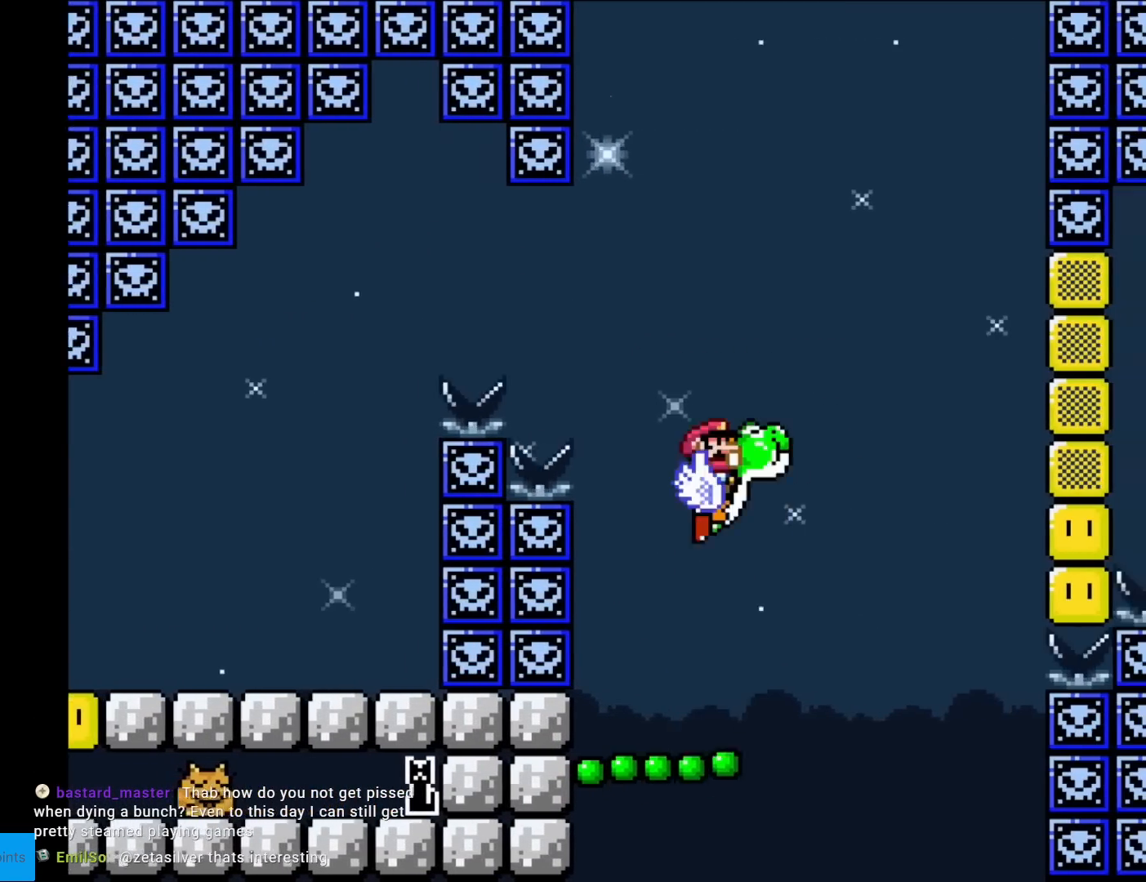
{"buttons": ["B", "Y", "DPAD_LEFT"], "events": [[84, "DPAD_RIGHT", "up"], [201, "Y", "up"], [284, "Y", "down"], [467, "DPAD_LEFT", "down"]]}
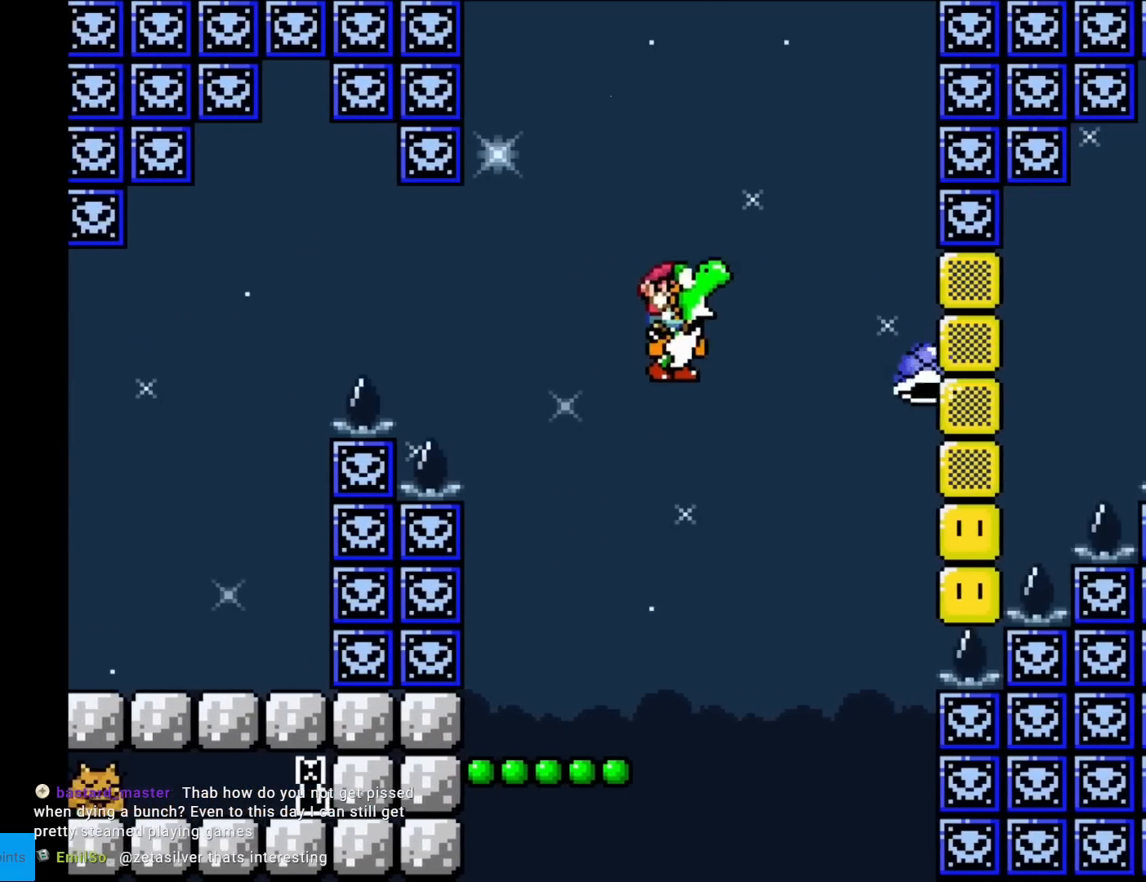
{"buttons": ["Y"], "events": [[50, "B", "up"], [250, "DPAD_LEFT", "up"], [283, "DPAD_RIGHT", "down"], [400, "DPAD_RIGHT", "up"]]}
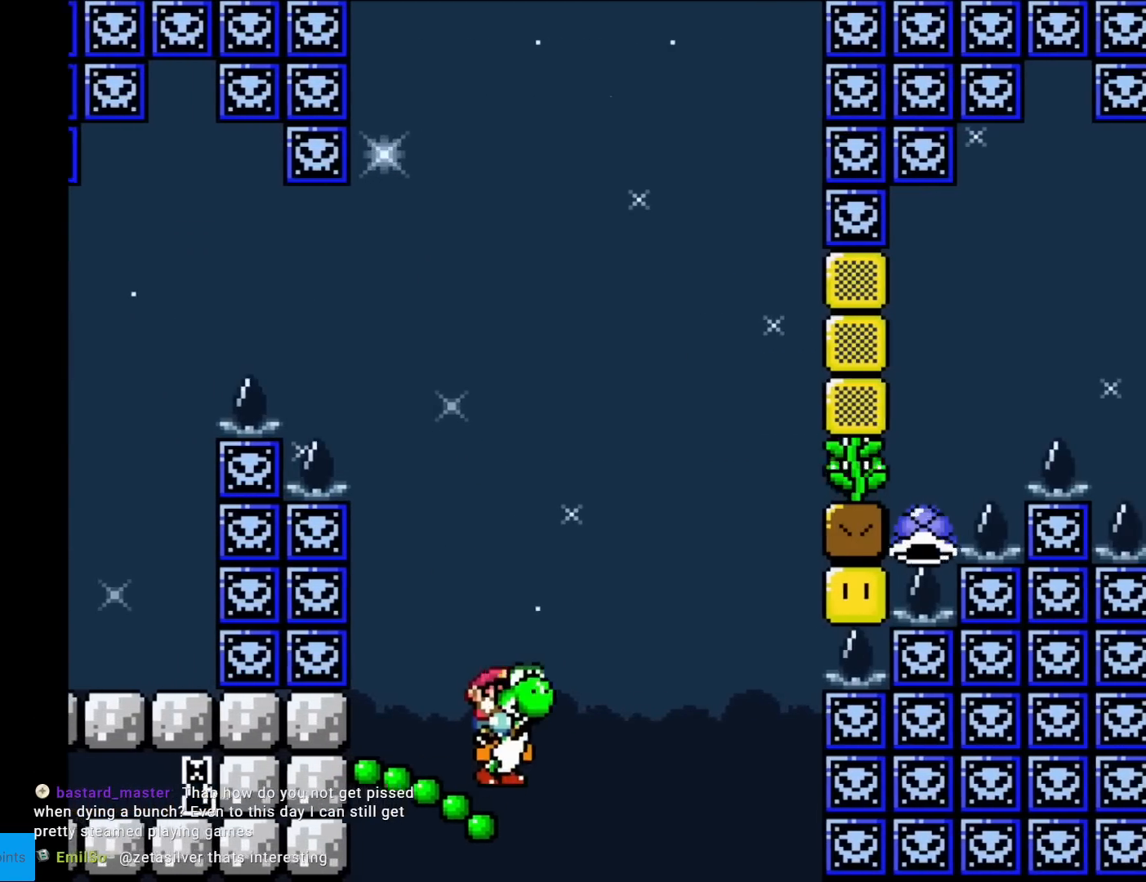
{"buttons": ["B", "Y"], "events": [[50, "B", "down"], [317, "DPAD_RIGHT", "down"], [401, "DPAD_RIGHT", "up"]]}
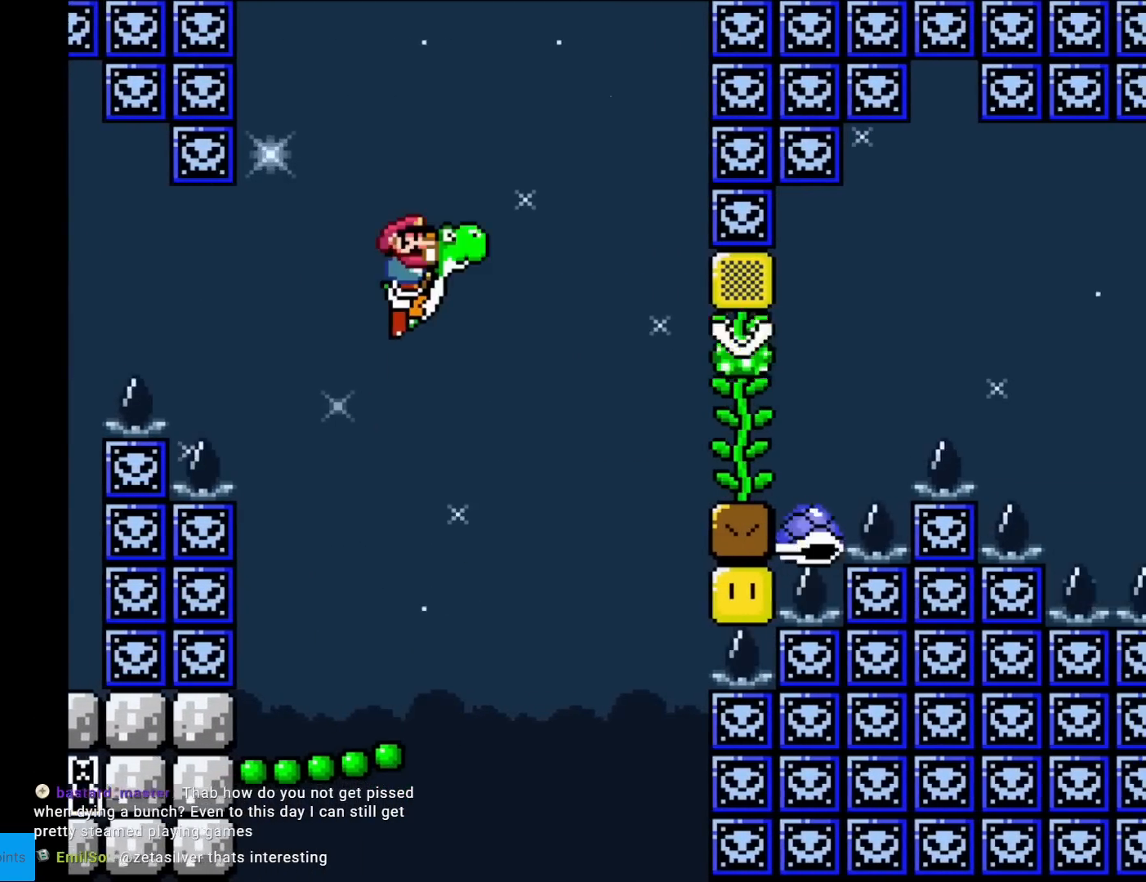
{"buttons": ["B", "Y"], "events": []}
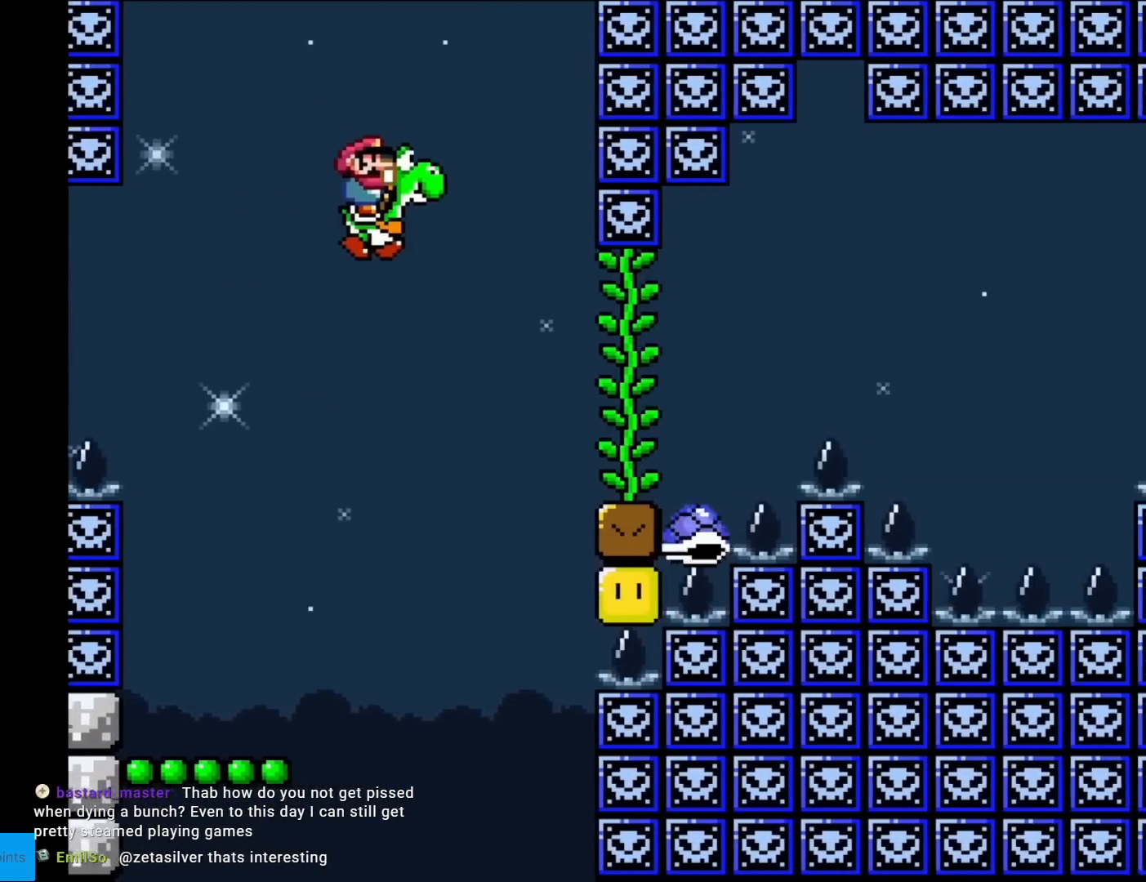
{"buttons": ["B", "Y", "DPAD_LEFT"], "events": [[34, "DPAD_RIGHT", "down"], [50, "Y", "up"], [117, "DPAD_RIGHT", "up"], [201, "Y", "down"], [217, "DPAD_RIGHT", "down"], [284, "DPAD_RIGHT", "up"], [484, "DPAD_LEFT", "down"]]}
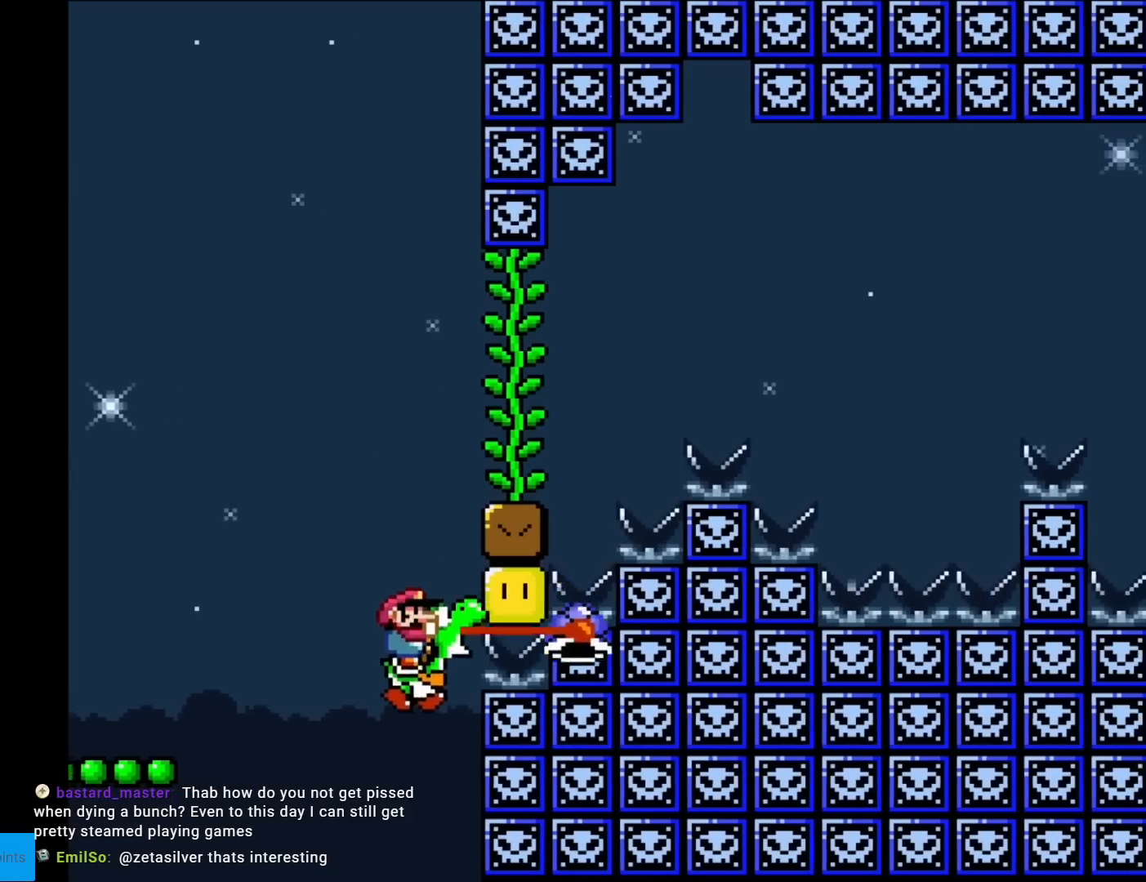
{"buttons": ["Y"], "events": [[33, "B", "up"], [217, "DPAD_LEFT", "up"], [250, "B", "down"], [500, "B", "up"]]}
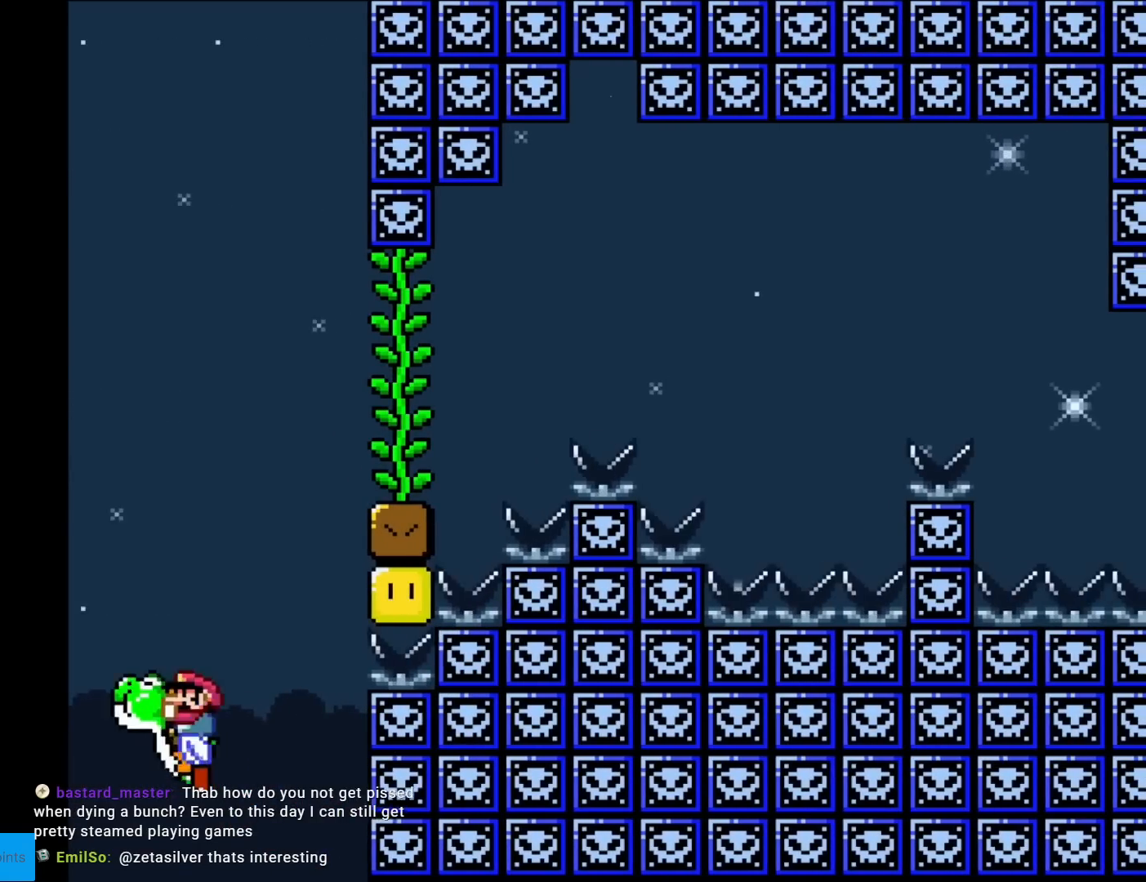
{"buttons": ["B", "Y"], "events": [[50, "DPAD_RIGHT", "down"], [84, "B", "down"], [151, "DPAD_RIGHT", "up"], [334, "B", "up"], [384, "B", "down"]]}
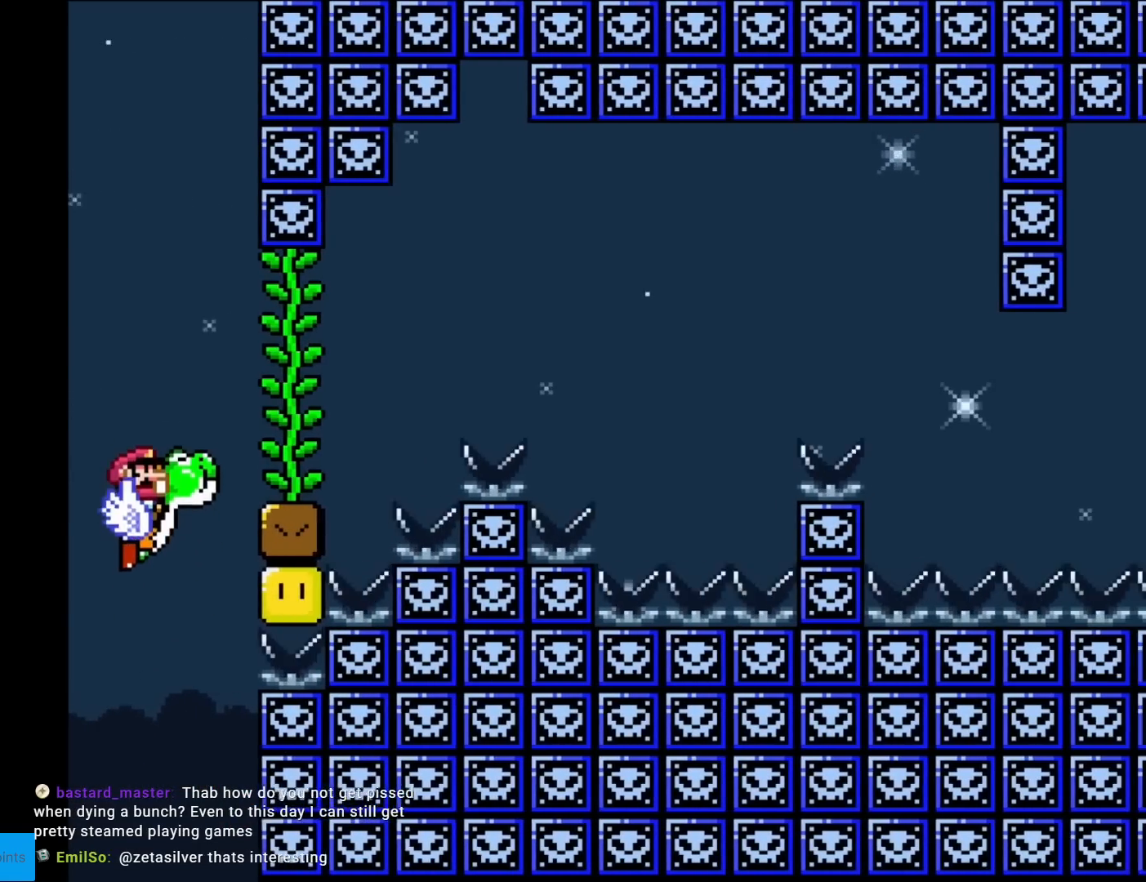
{"buttons": ["B", "Y", "DPAD_RIGHT"], "events": [[67, "DPAD_RIGHT", "down"], [283, "B", "up"], [434, "B", "down"]]}
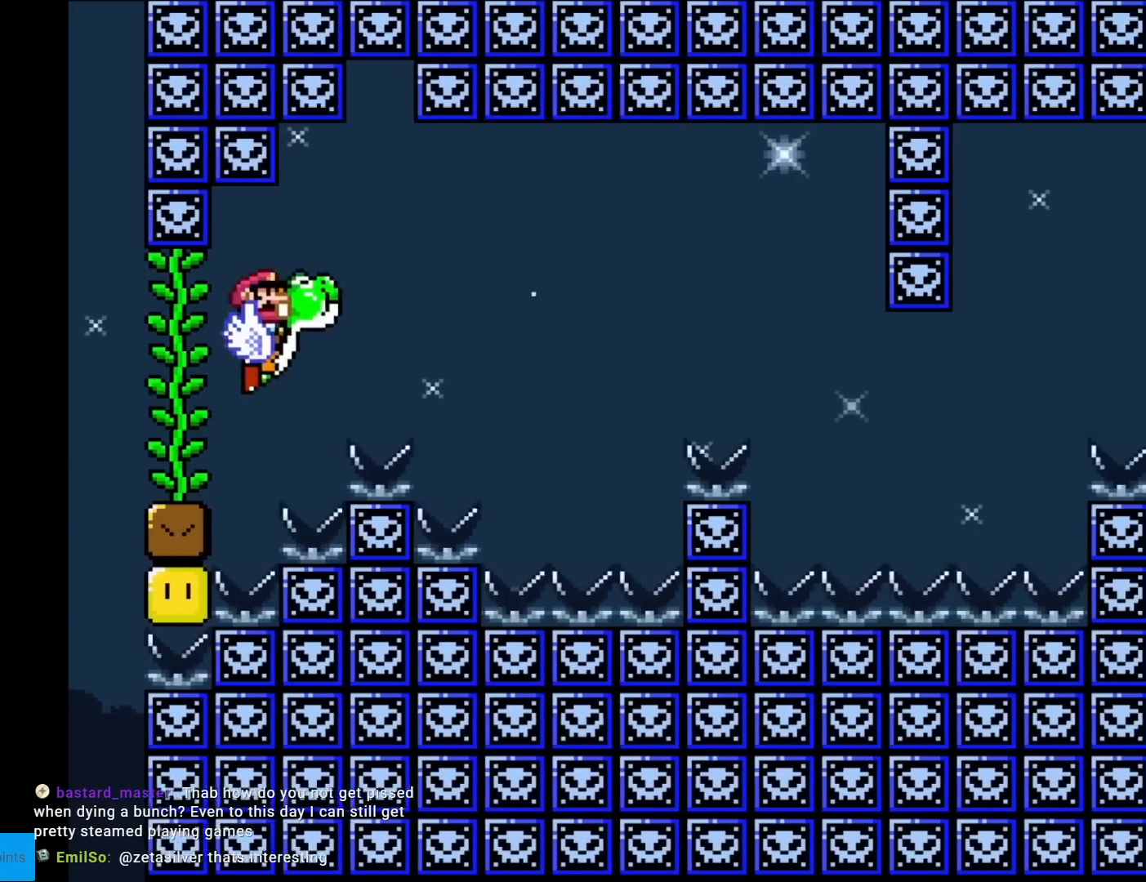
{"buttons": ["Y", "DPAD_LEFT"], "events": [[201, "B", "up"], [451, "DPAD_RIGHT", "up"], [484, "DPAD_LEFT", "down"]]}
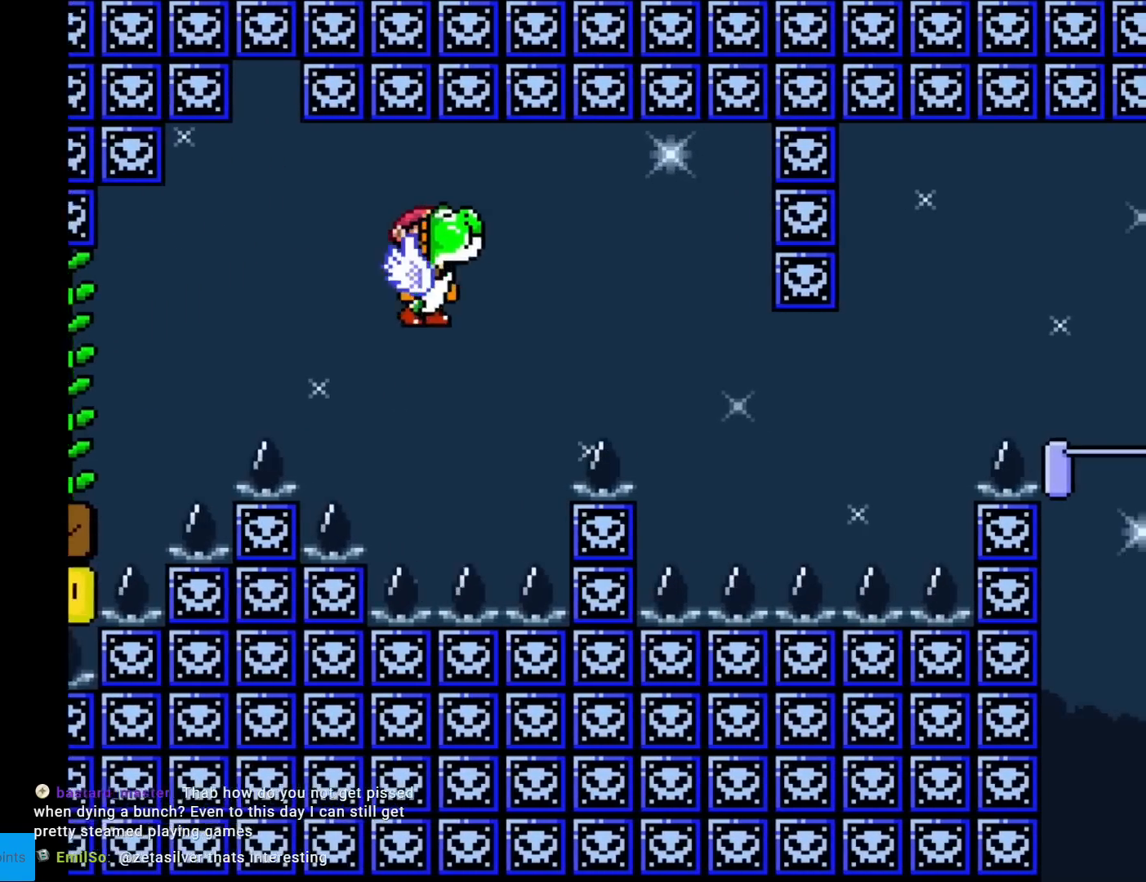
{"buttons": ["Y", "DPAD_RIGHT"], "events": [[133, "DPAD_LEFT", "up"], [217, "DPAD_RIGHT", "down"], [317, "B", "down"], [484, "B", "up"]]}
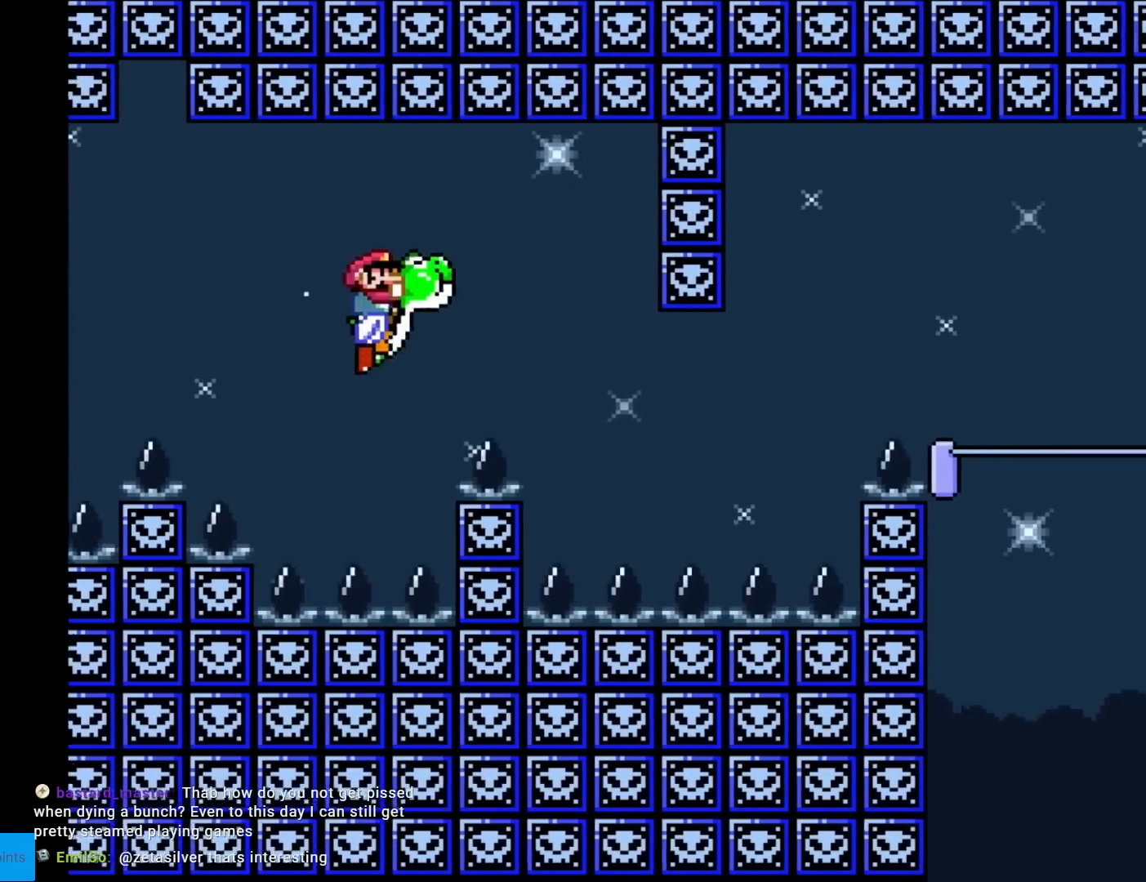
{"buttons": ["Y", "DPAD_RIGHT"], "events": [[251, "DPAD_RIGHT", "up"], [317, "DPAD_LEFT", "down"], [384, "DPAD_LEFT", "up"], [384, "DPAD_RIGHT", "down"]]}
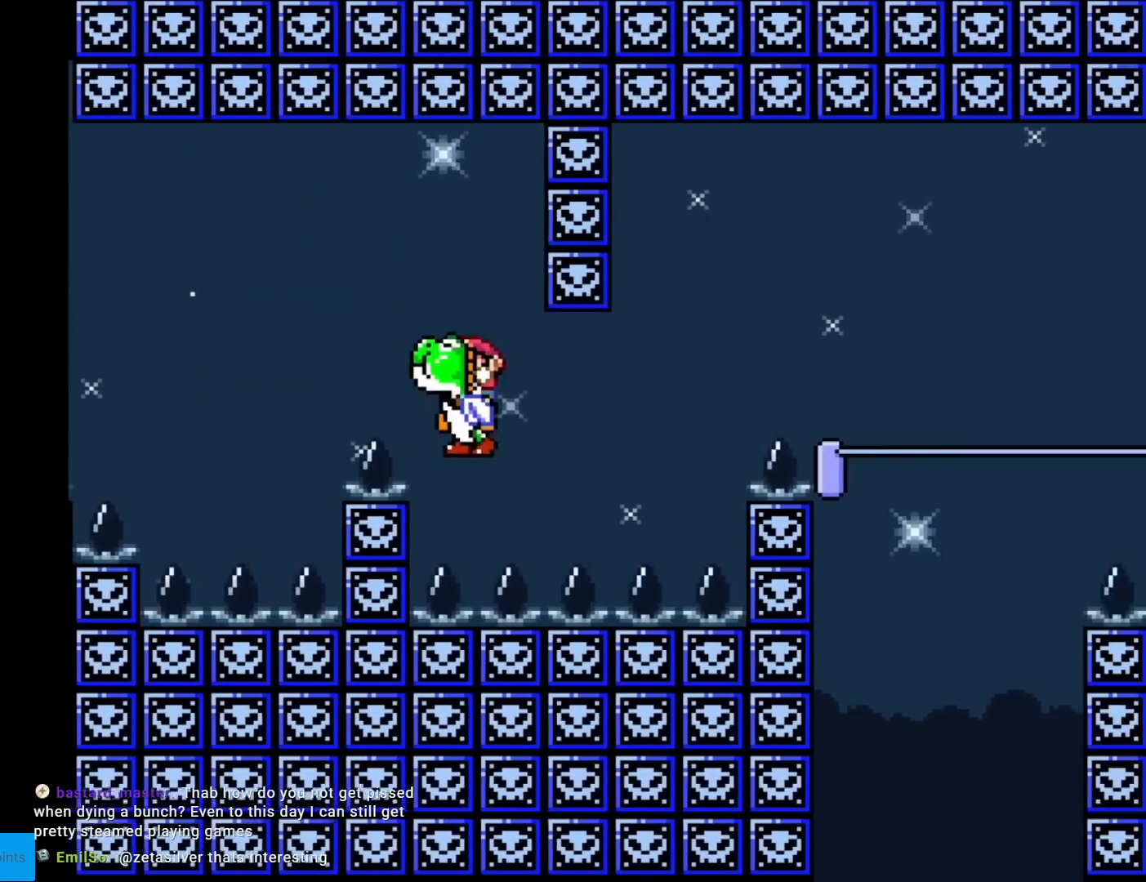
{"buttons": ["B", "Y", "DPAD_RIGHT"], "events": [[167, "B", "down"]]}
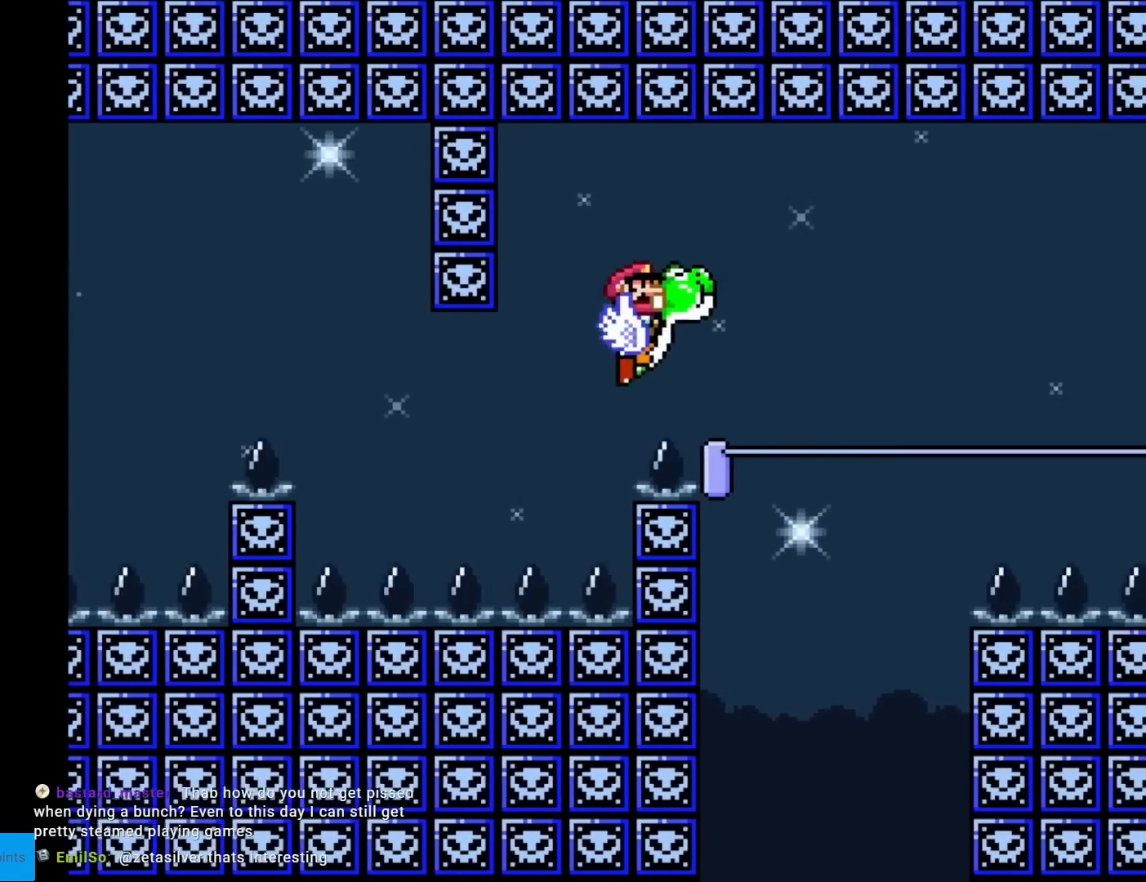
{"buttons": ["B", "Y", "DPAD_LEFT"], "events": [[84, "B", "up"], [167, "DPAD_RIGHT", "up"], [384, "B", "down"], [384, "DPAD_LEFT", "down"]]}
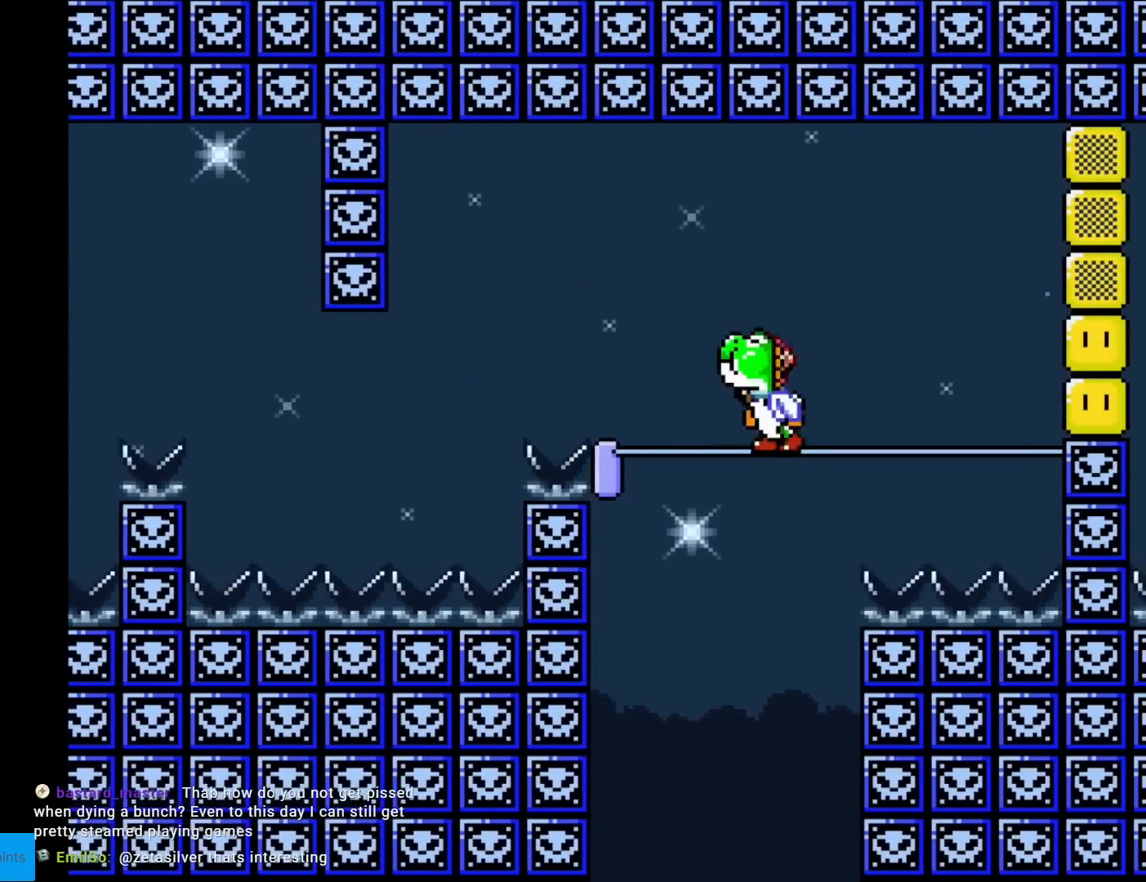
{"buttons": ["Y"], "events": [[50, "DPAD_LEFT", "up"], [133, "B", "up"]]}
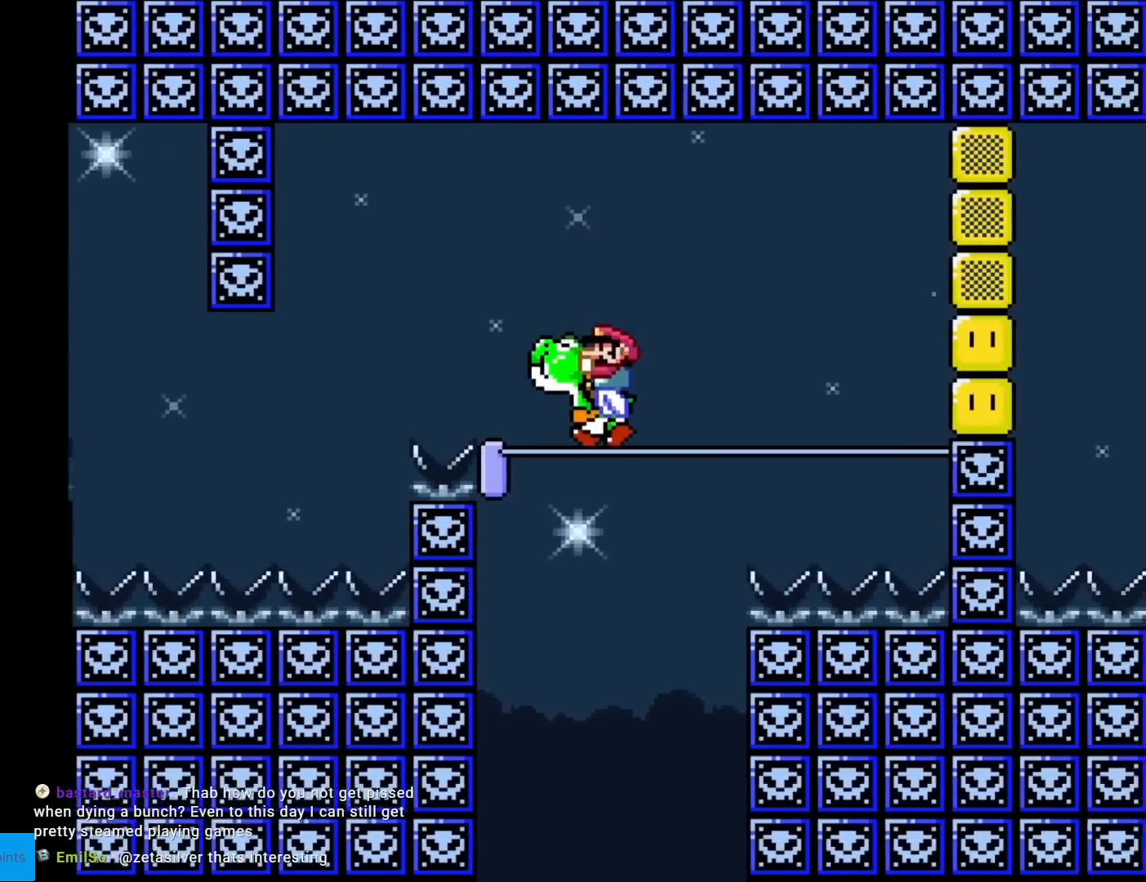
{"buttons": ["B", "Y", "DPAD_RIGHT"], "events": [[134, "B", "down"], [467, "DPAD_RIGHT", "down"]]}
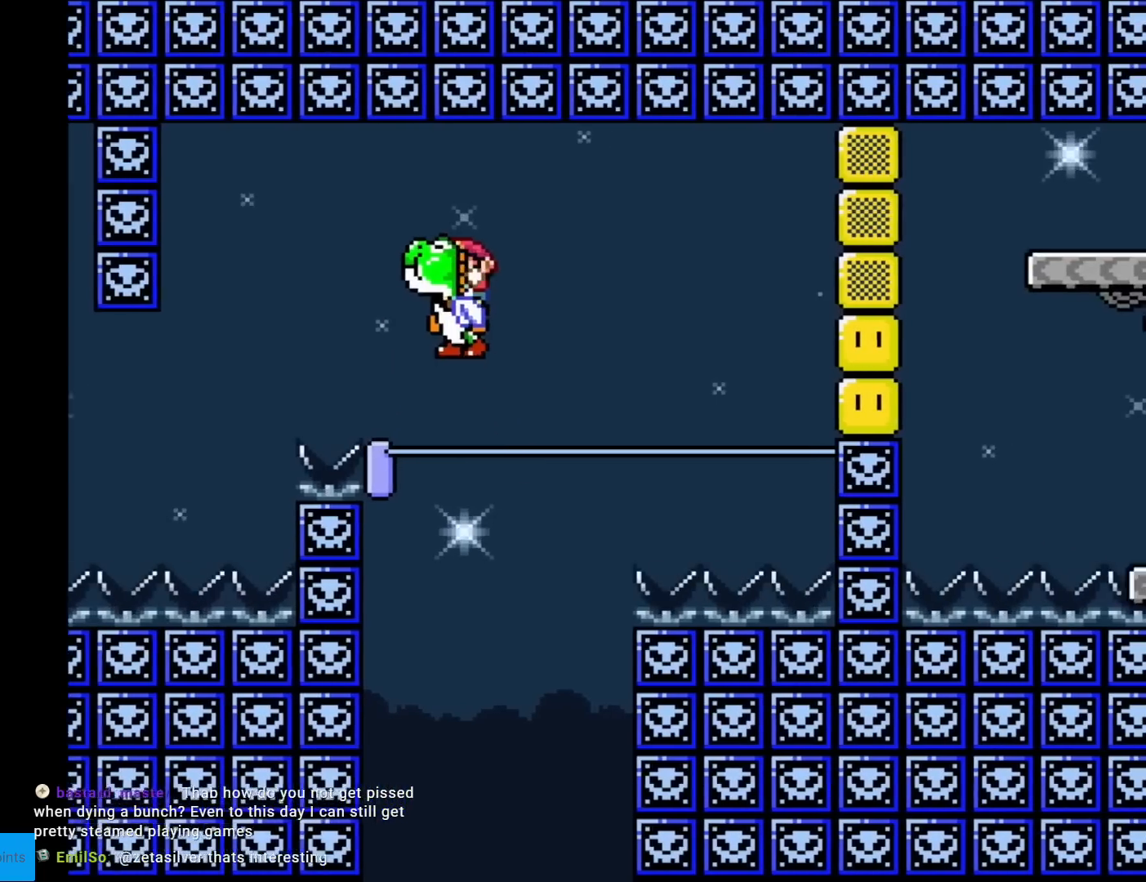
{"buttons": ["A", "B", "X", "Y"], "events": [[67, "DPAD_RIGHT", "up"], [117, "Y", "up"], [217, "Y", "down"], [417, "A", "down"], [450, "X", "down"]]}
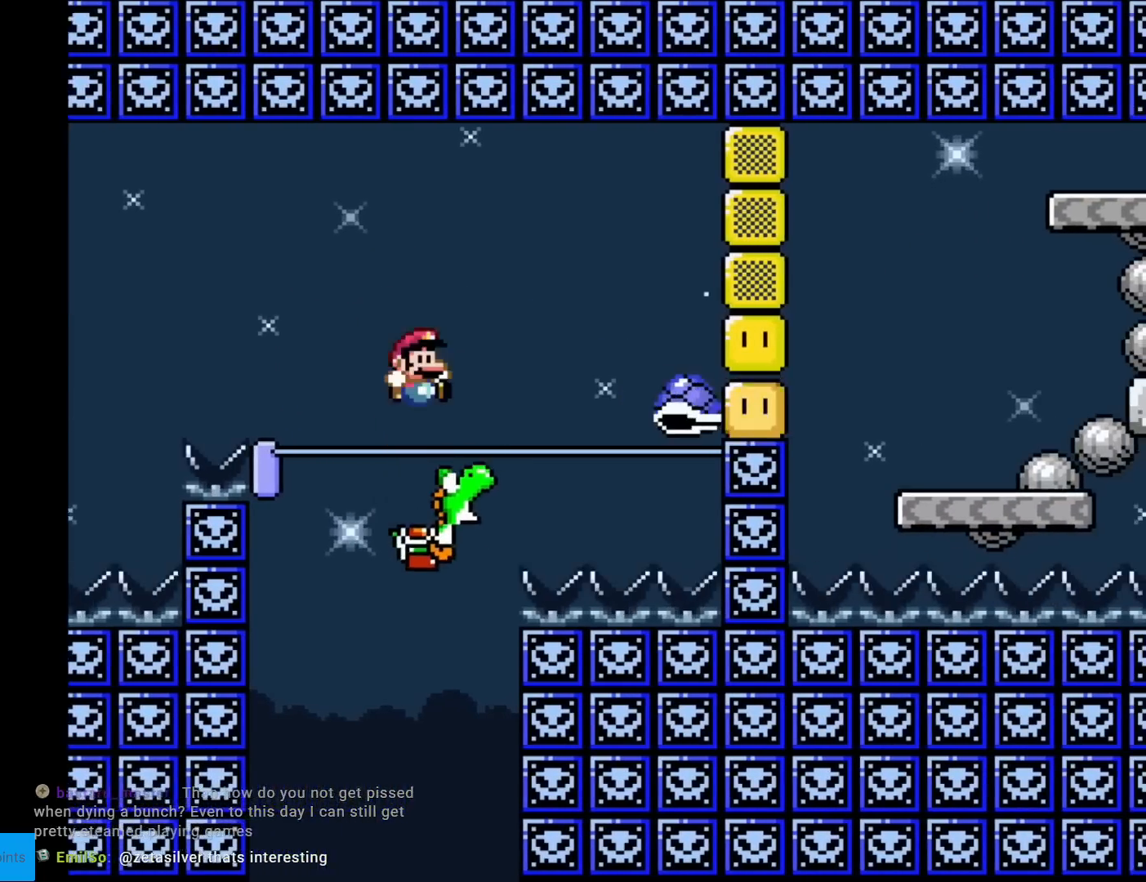
{"buttons": ["Y"], "events": [[34, "A", "up"], [67, "B", "up"], [67, "X", "up"], [167, "DPAD_LEFT", "down"], [317, "DPAD_LEFT", "up"]]}
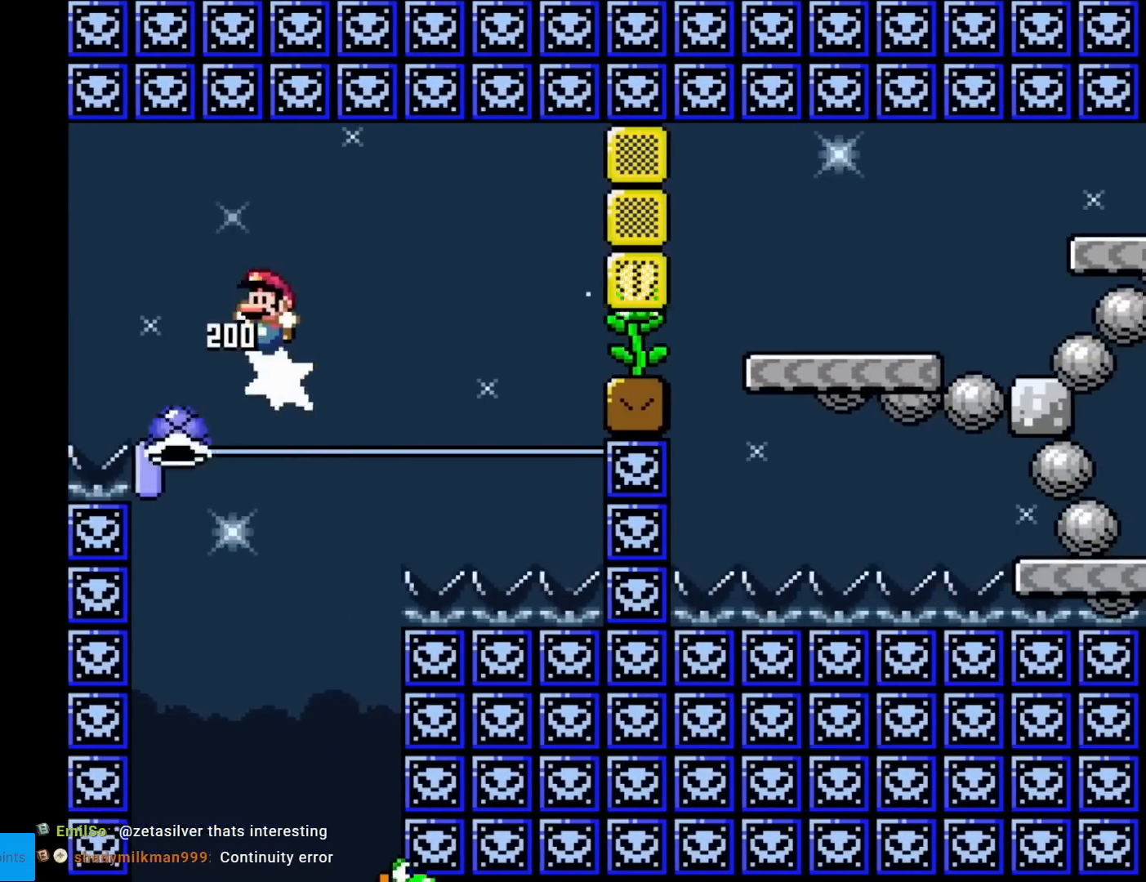
{"buttons": [], "events": [[67, "DPAD_RIGHT", "down"], [217, "DPAD_RIGHT", "up"], [500, "Y", "up"]]}